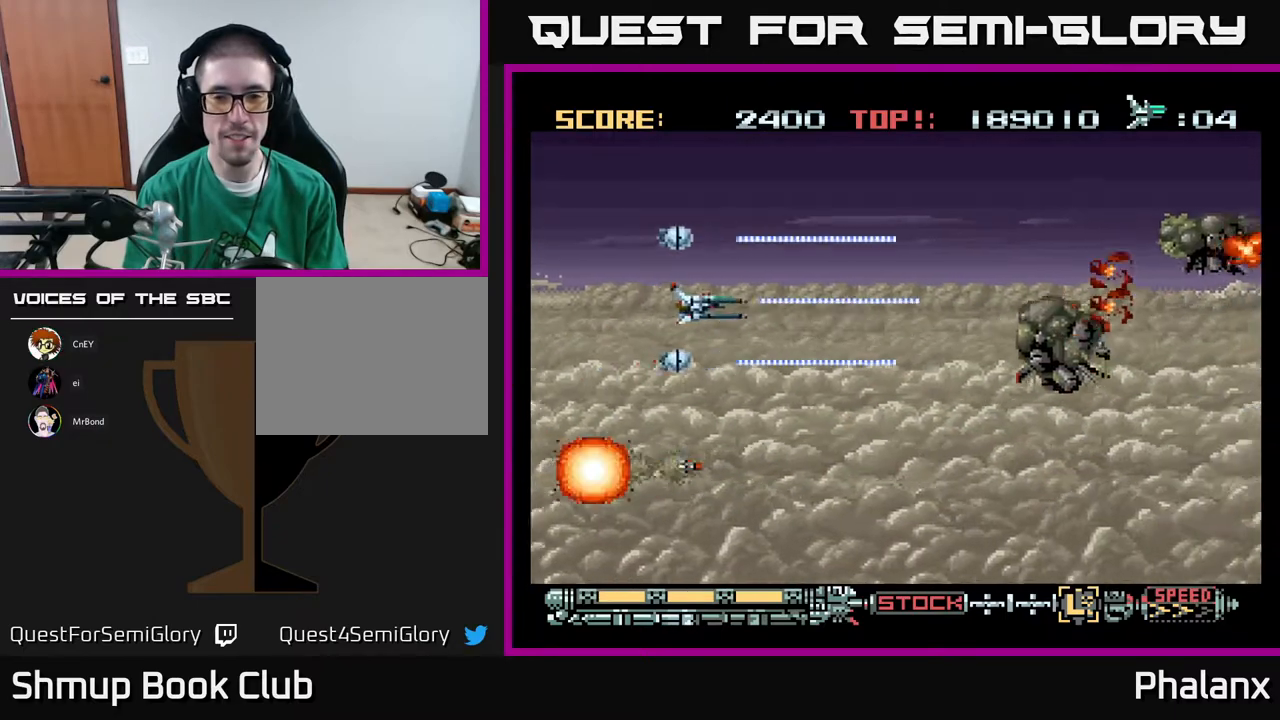
Gameplay with a controller (Xbox layout); each line is a JSON object with the inputs held at the frame after it. "events" lists button and stick changes between this image and that frame as [ms after this image, input, new state], when the widget could be followed in between. Not read: left_stick.
{"buttons": ["A", "DPAD_LEFT"], "right_stick": "center", "events": [[133, "DPAD_DOWN", "down"], [150, "DPAD_RIGHT", "up"], [367, "DPAD_DOWN", "up"], [367, "DPAD_LEFT", "down"]]}
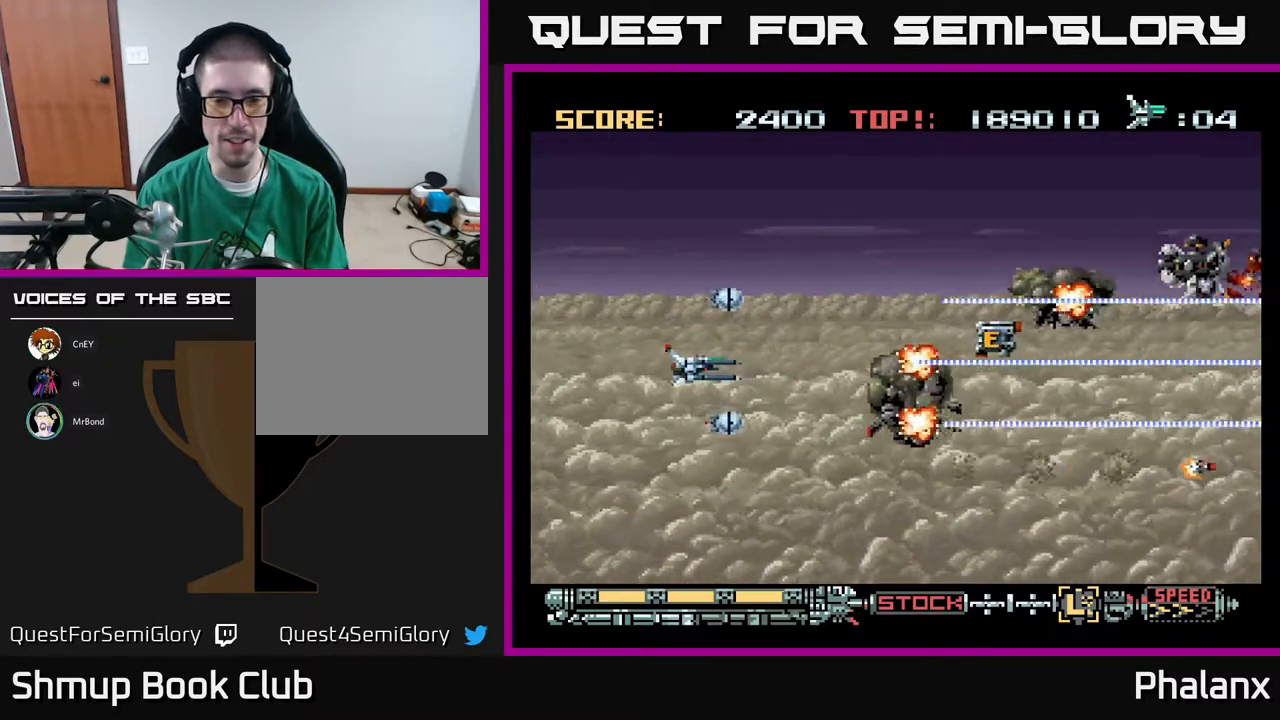
{"buttons": ["A", "DPAD_LEFT"], "right_stick": "center", "events": [[67, "DPAD_LEFT", "up"], [333, "DPAD_LEFT", "down"], [367, "DPAD_DOWN", "down"], [400, "DPAD_DOWN", "up"]]}
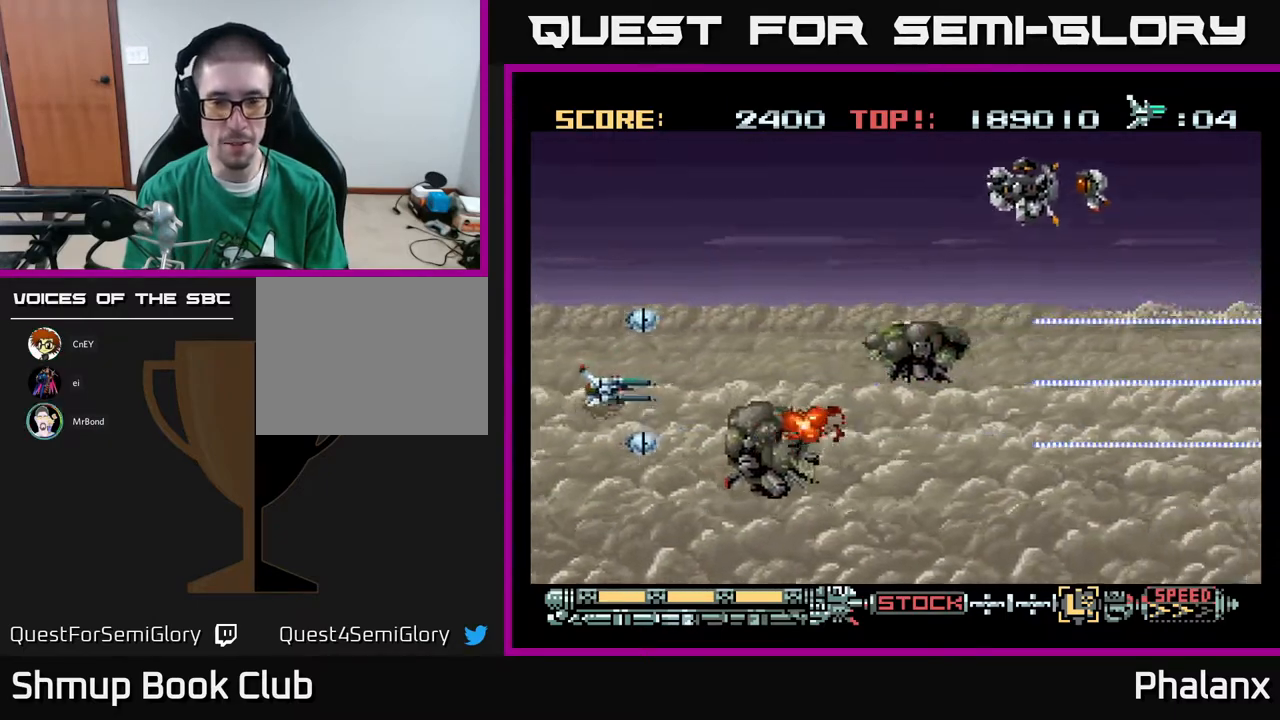
{"buttons": ["A", "DPAD_UP", "DPAD_RIGHT"], "right_stick": "center", "events": [[50, "DPAD_DOWN", "down"], [67, "DPAD_LEFT", "up"], [150, "DPAD_DOWN", "up"], [183, "DPAD_UP", "down"], [383, "DPAD_RIGHT", "down"]]}
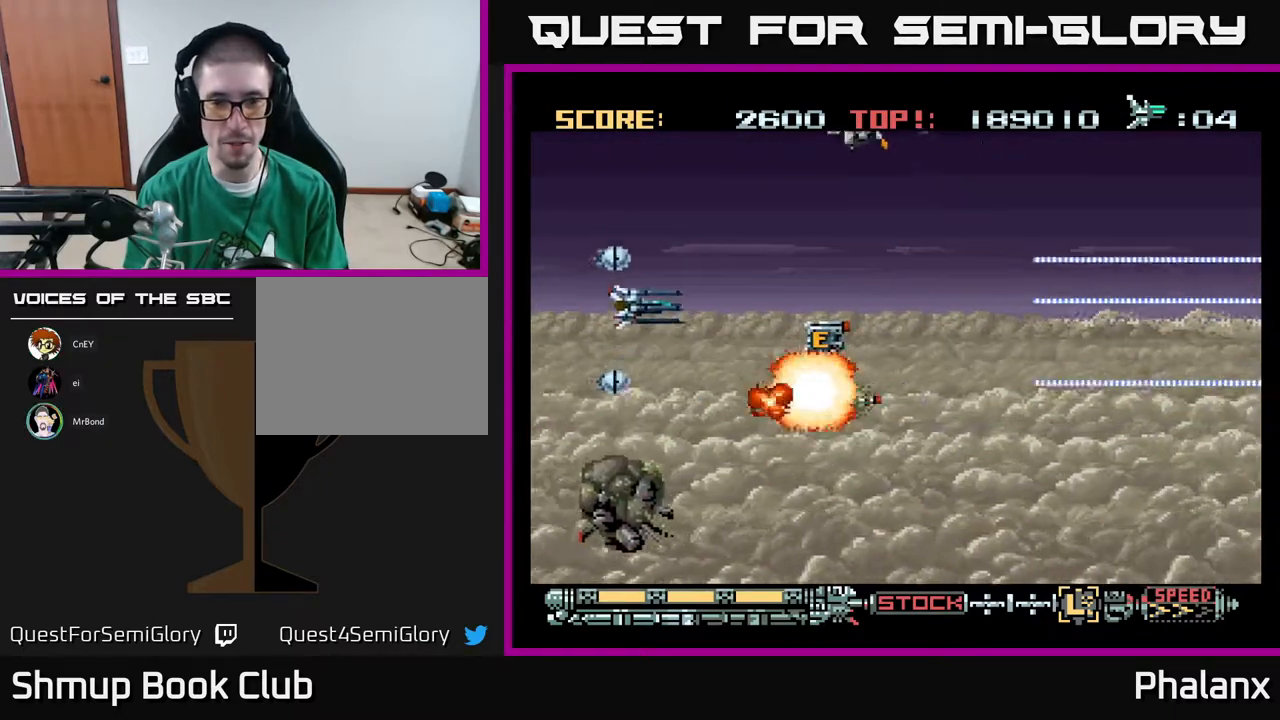
{"buttons": ["A", "DPAD_UP"], "right_stick": "center", "events": [[17, "DPAD_UP", "up"], [133, "DPAD_DOWN", "down"], [317, "DPAD_DOWN", "up"], [367, "DPAD_UP", "down"], [450, "DPAD_RIGHT", "up"]]}
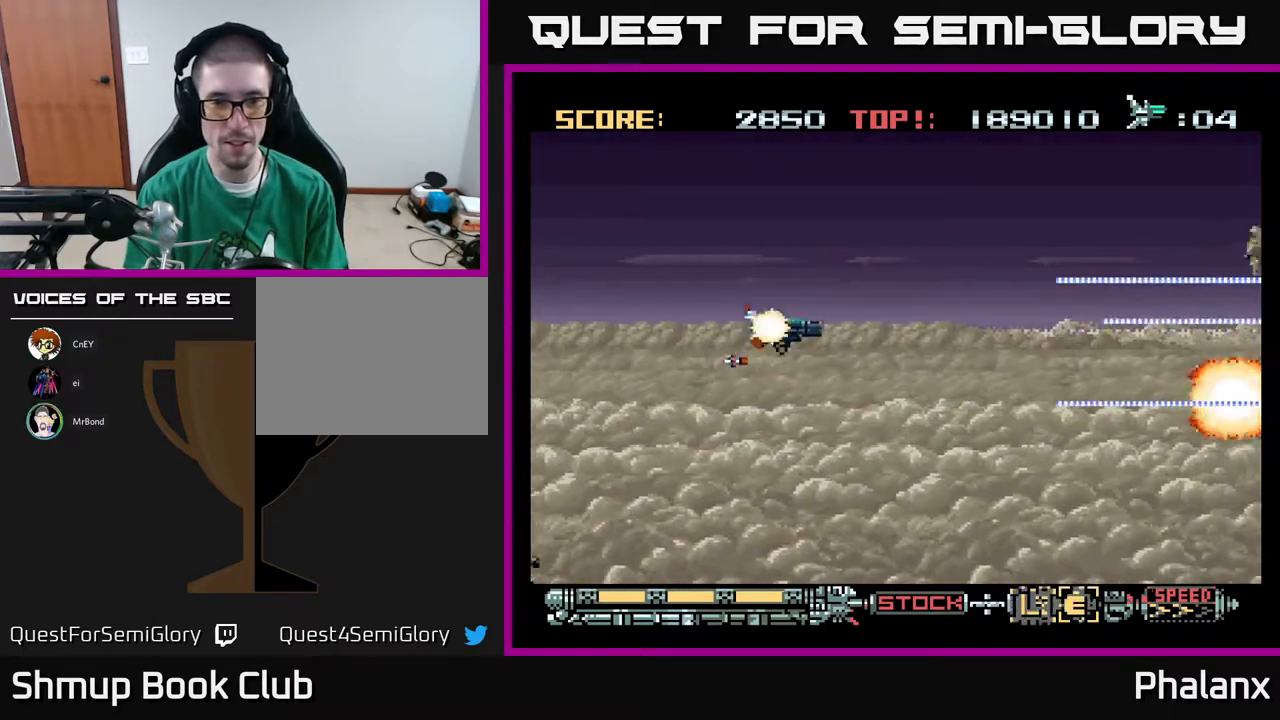
{"buttons": ["A", "DPAD_UP"], "right_stick": "center", "events": [[83, "DPAD_UP", "up"], [100, "DPAD_DOWN", "down"], [117, "DPAD_RIGHT", "down"], [367, "DPAD_DOWN", "up"], [450, "DPAD_UP", "down"], [500, "DPAD_RIGHT", "up"]]}
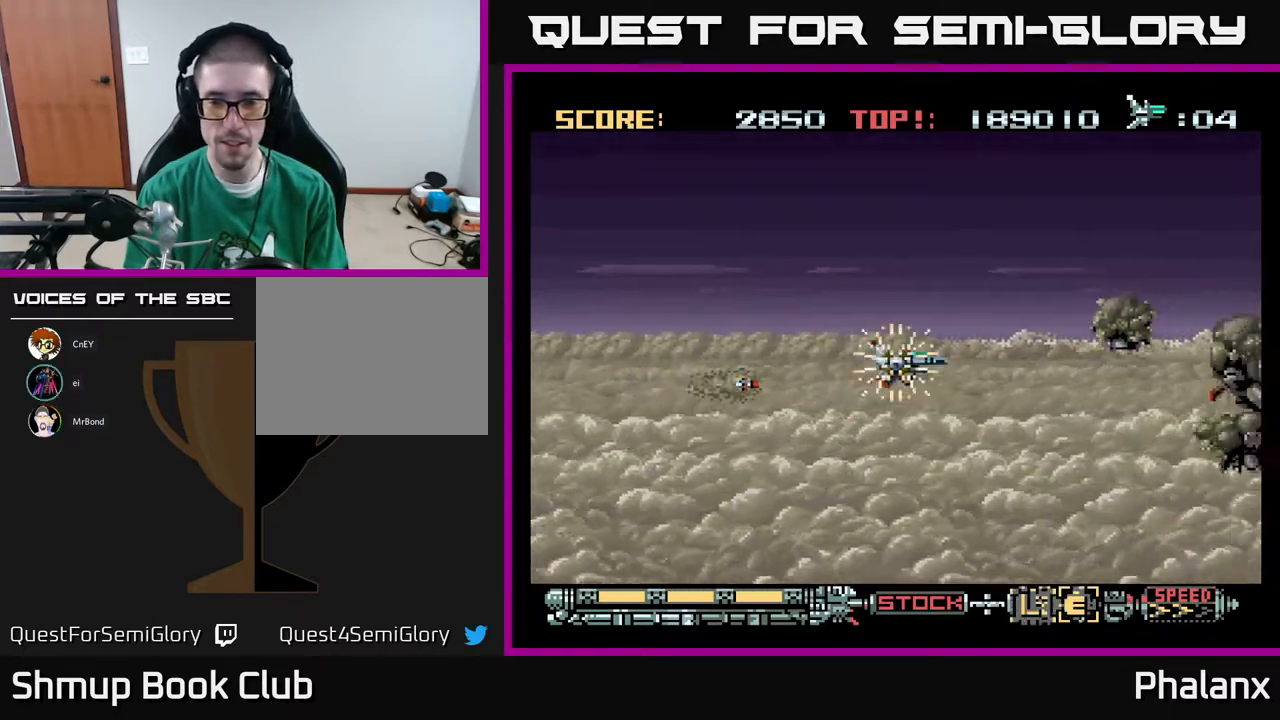
{"buttons": ["A"], "right_stick": "center", "events": [[100, "DPAD_UP", "up"], [150, "DPAD_DOWN", "down"], [183, "DPAD_LEFT", "down"], [367, "DPAD_LEFT", "up"], [383, "DPAD_DOWN", "up"]]}
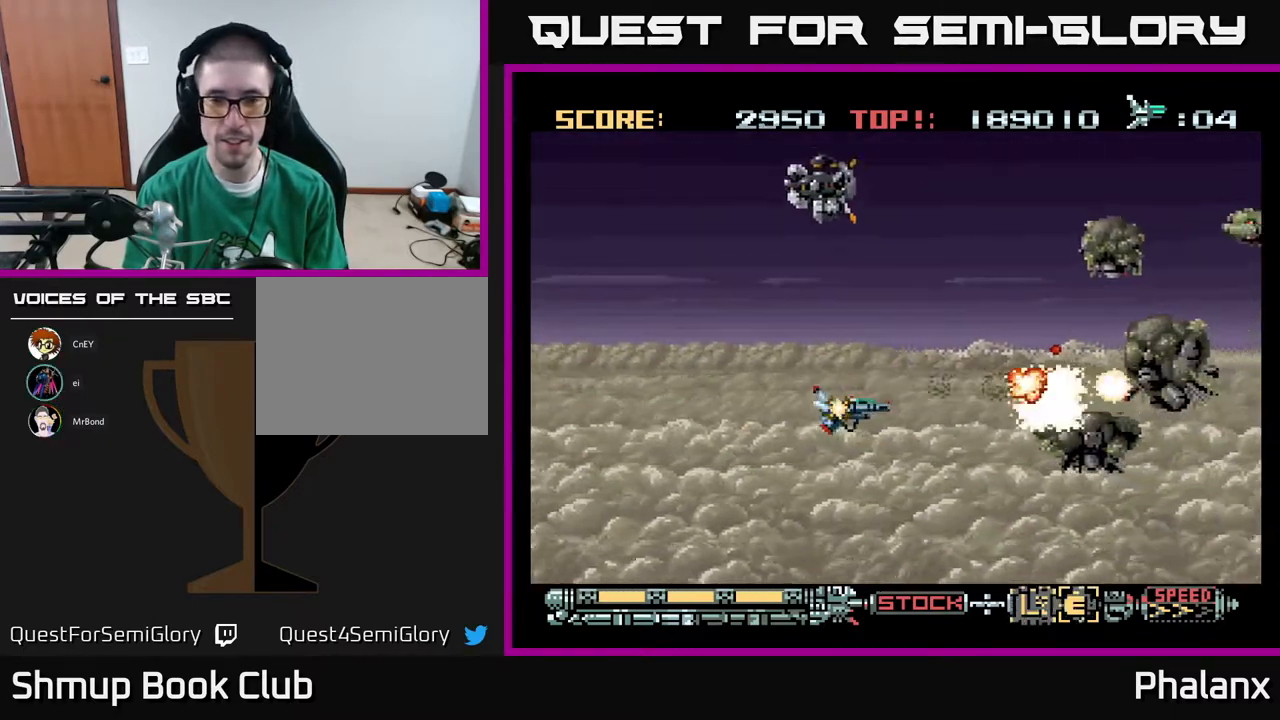
{"buttons": ["A", "DPAD_LEFT"], "right_stick": "center", "events": [[167, "DPAD_LEFT", "down"], [250, "A", "up"], [267, "DPAD_UP", "down"], [317, "A", "down"], [433, "DPAD_UP", "up"]]}
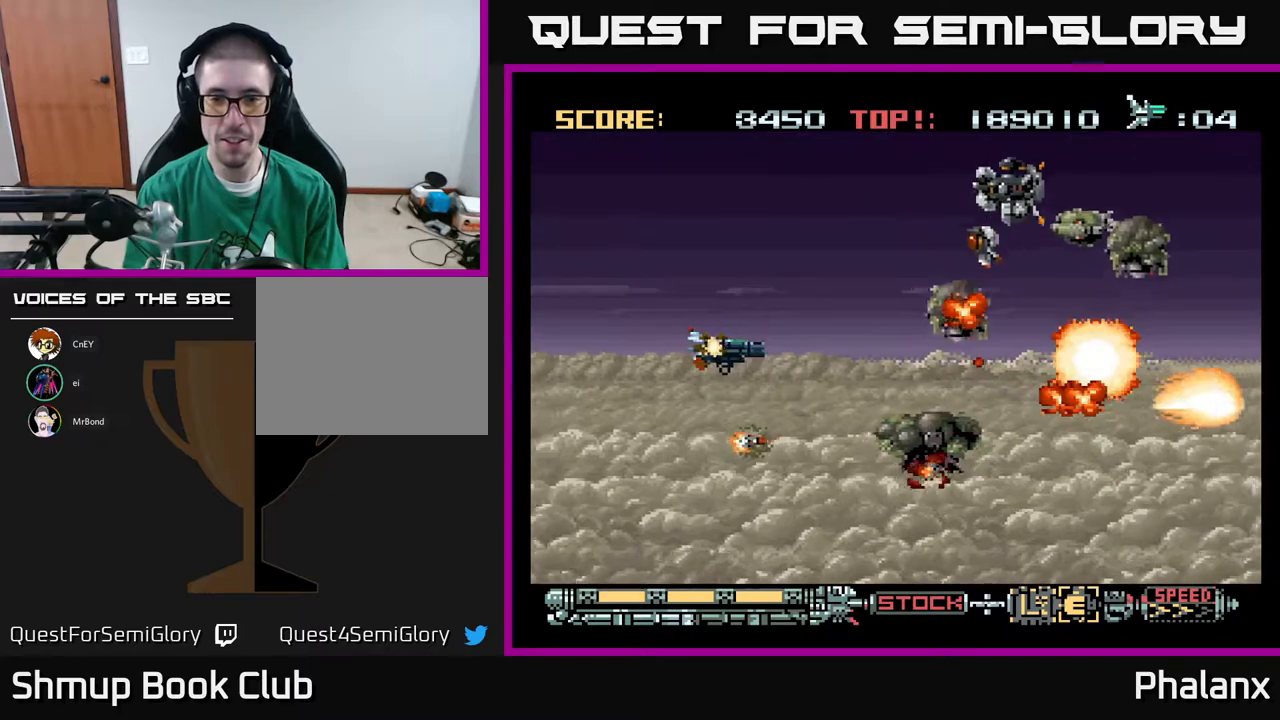
{"buttons": ["A", "DPAD_UP", "DPAD_LEFT"], "right_stick": "center", "events": [[117, "DPAD_UP", "down"], [150, "DPAD_LEFT", "up"], [183, "DPAD_LEFT", "down"], [217, "DPAD_UP", "up"], [283, "DPAD_DOWN", "down"], [317, "DPAD_LEFT", "up"], [400, "DPAD_DOWN", "up"], [467, "DPAD_LEFT", "down"], [467, "DPAD_UP", "down"]]}
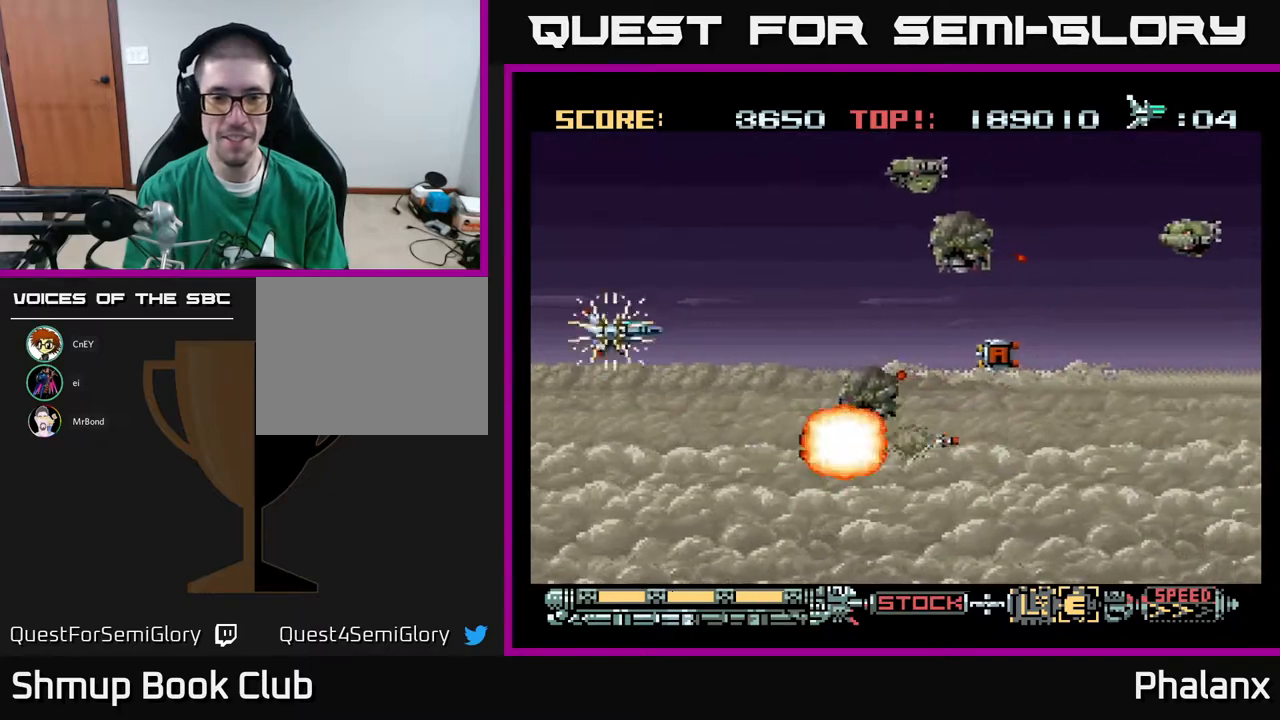
{"buttons": ["A"], "right_stick": "center", "events": [[83, "DPAD_LEFT", "up"], [83, "DPAD_UP", "up"]]}
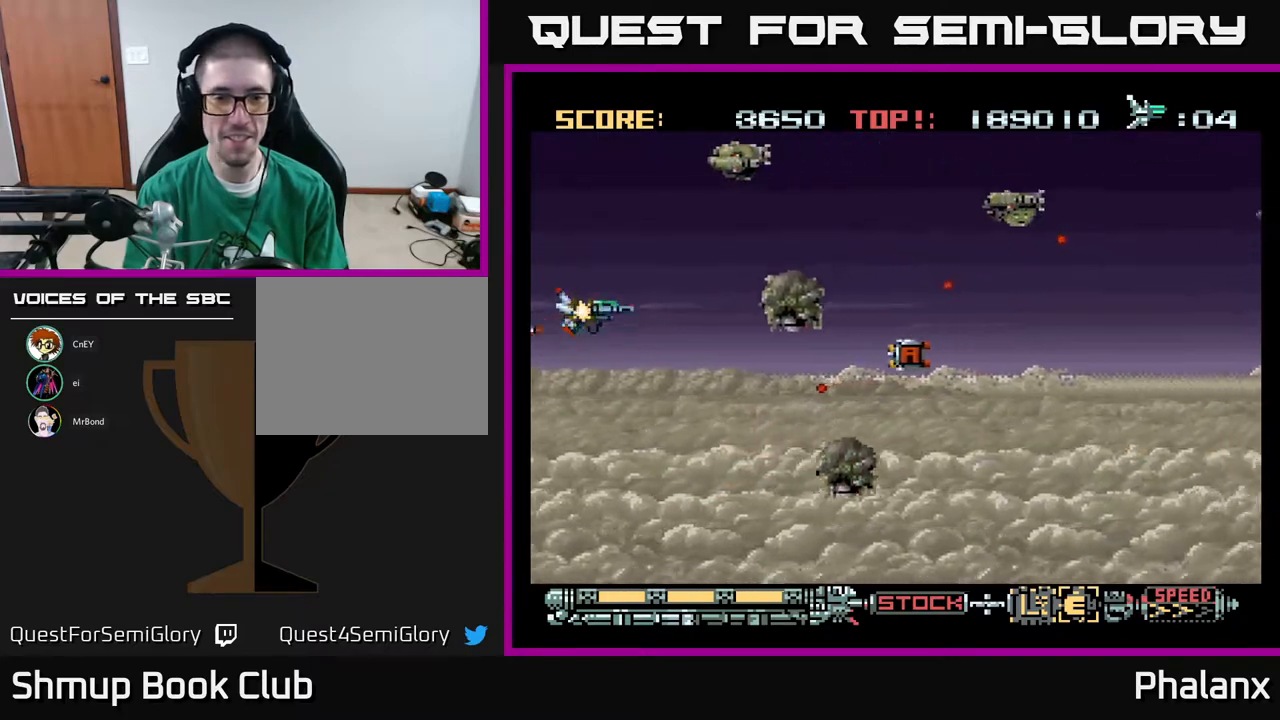
{"buttons": ["A"], "right_stick": "center", "events": [[167, "DPAD_DOWN", "down"], [267, "DPAD_DOWN", "up"], [317, "DPAD_LEFT", "down"], [383, "A", "up"], [400, "DPAD_LEFT", "up"], [417, "DPAD_DOWN", "down"], [433, "DPAD_RIGHT", "down"], [467, "A", "down"], [500, "DPAD_DOWN", "up"], [500, "DPAD_RIGHT", "up"]]}
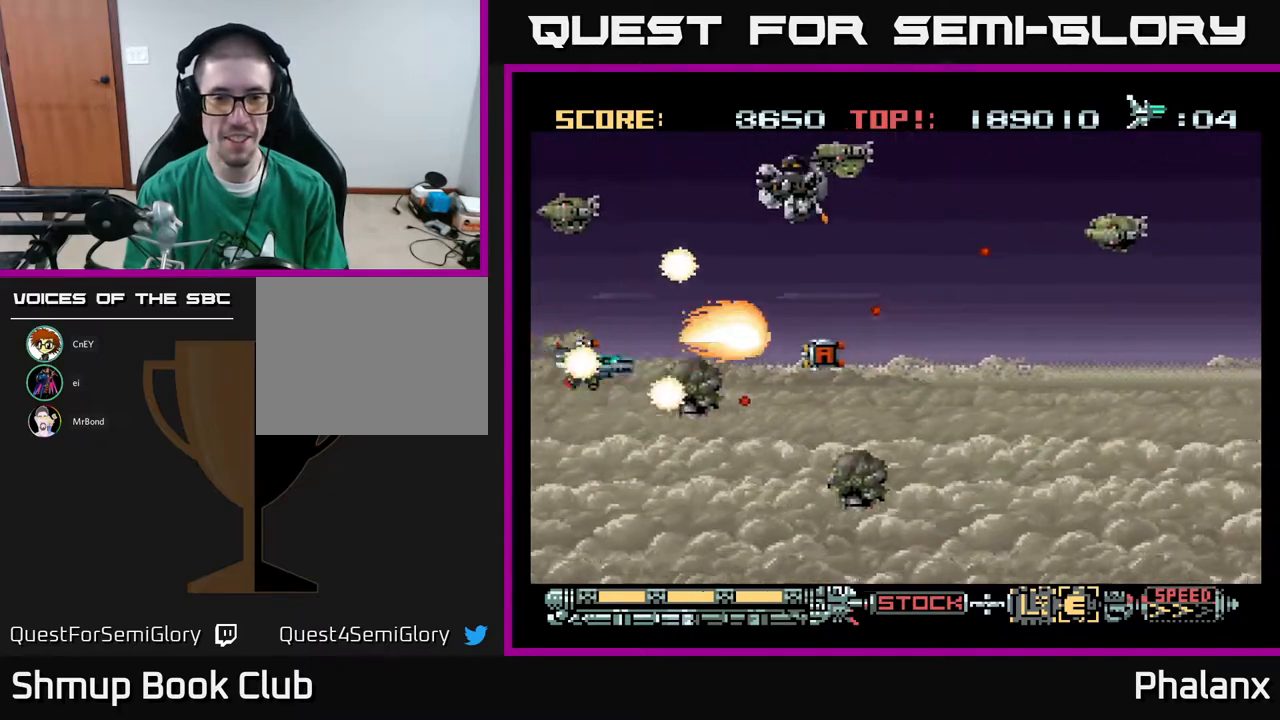
{"buttons": ["A", "DPAD_LEFT"], "right_stick": "center", "events": [[167, "DPAD_RIGHT", "down"], [200, "DPAD_UP", "down"], [267, "DPAD_UP", "up"], [283, "DPAD_DOWN", "down"], [283, "DPAD_RIGHT", "up"], [317, "DPAD_LEFT", "down"], [400, "X", "down"], [467, "DPAD_DOWN", "up"], [483, "X", "up"]]}
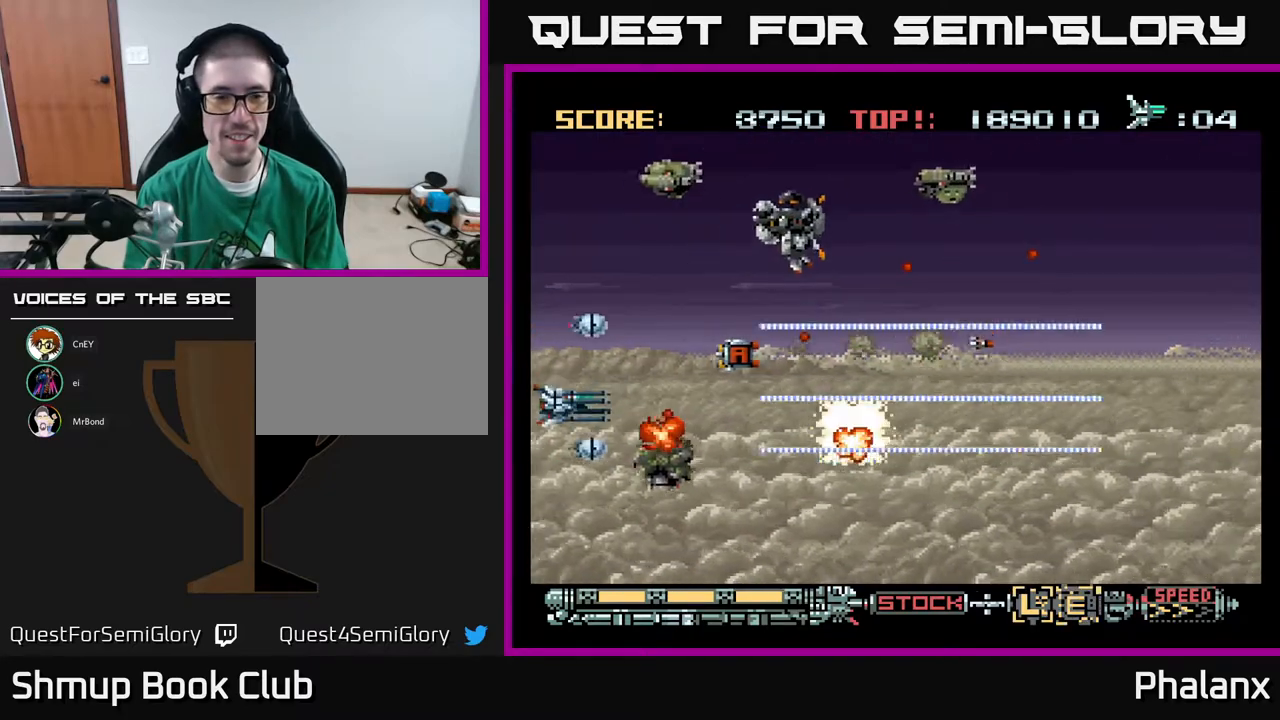
{"buttons": ["A"], "right_stick": "center", "events": [[17, "DPAD_UP", "down"], [83, "DPAD_LEFT", "up"], [117, "DPAD_UP", "up"], [150, "DPAD_RIGHT", "down"], [217, "DPAD_UP", "down"], [283, "DPAD_UP", "up"], [367, "DPAD_RIGHT", "up"]]}
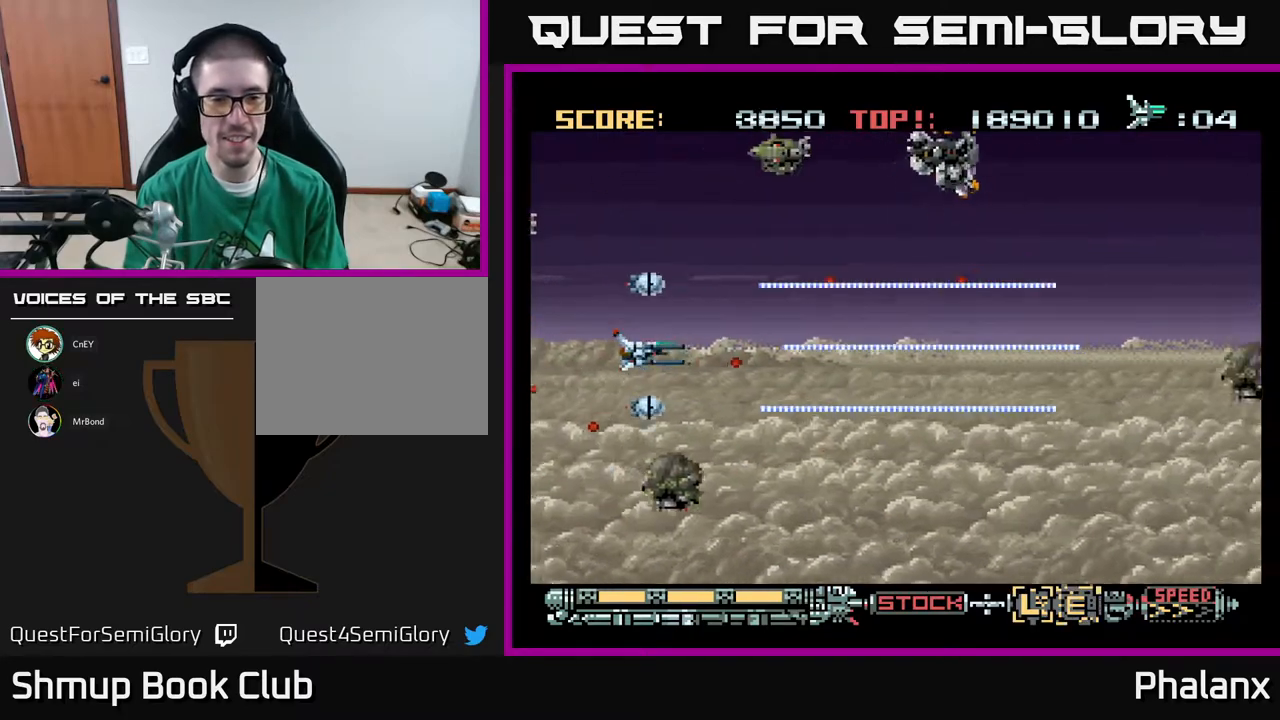
{"buttons": ["A"], "right_stick": "center", "events": [[67, "DPAD_UP", "down"], [283, "DPAD_RIGHT", "down"], [283, "DPAD_UP", "up"], [400, "DPAD_DOWN", "down"], [450, "DPAD_RIGHT", "up"], [467, "DPAD_DOWN", "up"]]}
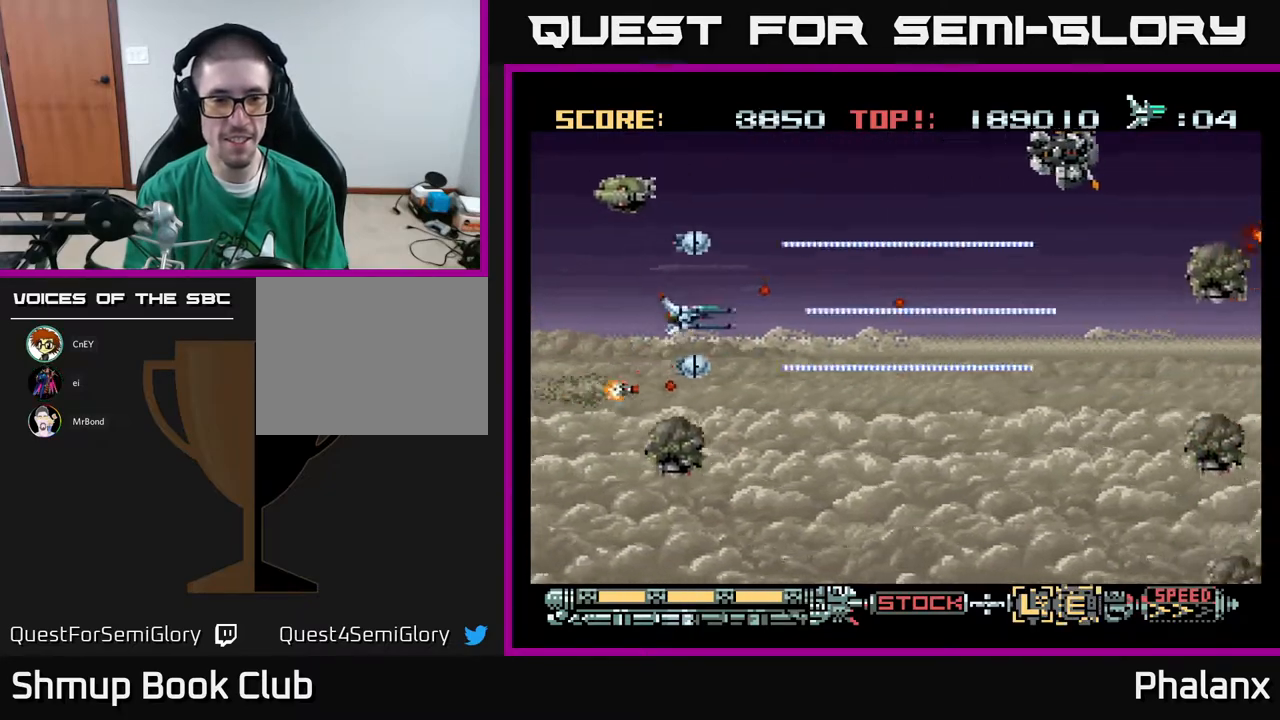
{"buttons": ["A", "DPAD_RIGHT"], "right_stick": "center", "events": [[33, "DPAD_UP", "down"], [200, "DPAD_RIGHT", "down"], [283, "DPAD_RIGHT", "up"], [400, "DPAD_RIGHT", "down"], [417, "DPAD_UP", "up"]]}
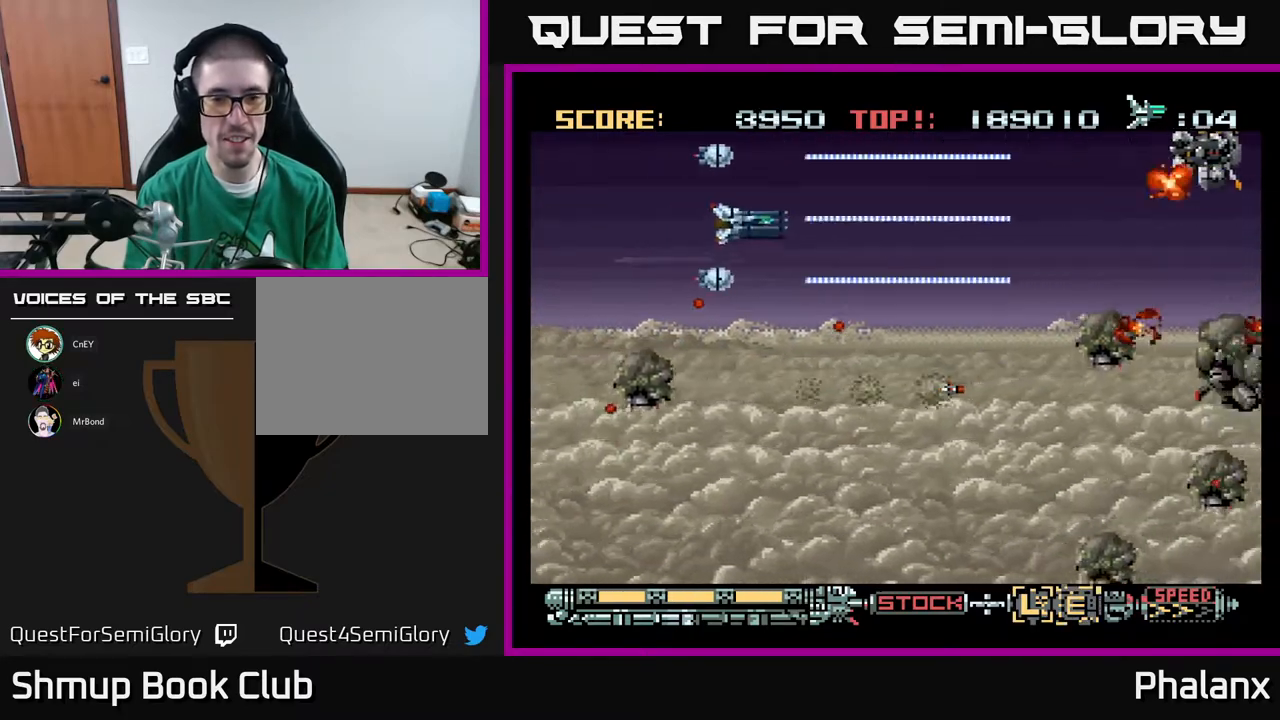
{"buttons": ["A", "DPAD_DOWN"], "right_stick": "center", "events": [[17, "DPAD_DOWN", "down"], [100, "DPAD_DOWN", "up"], [283, "DPAD_DOWN", "down"], [467, "DPAD_RIGHT", "up"]]}
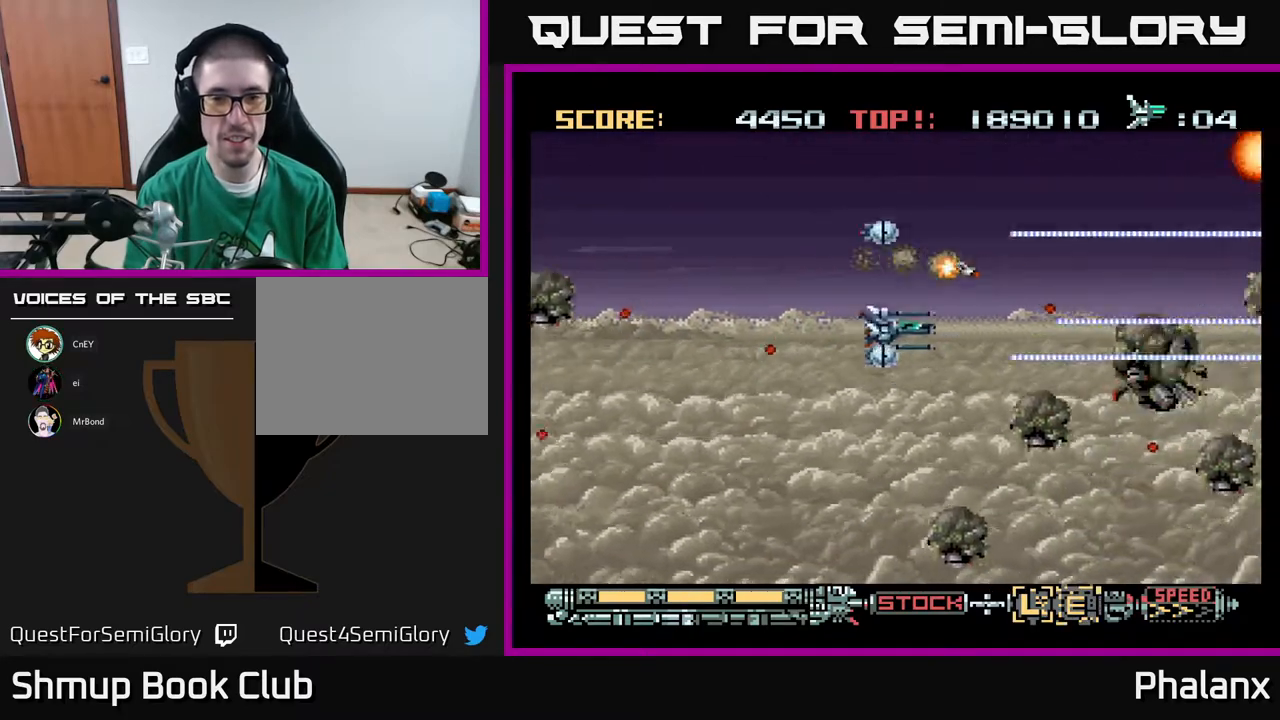
{"buttons": ["A", "DPAD_DOWN", "DPAD_LEFT"], "right_stick": "center", "events": [[83, "DPAD_LEFT", "down"]]}
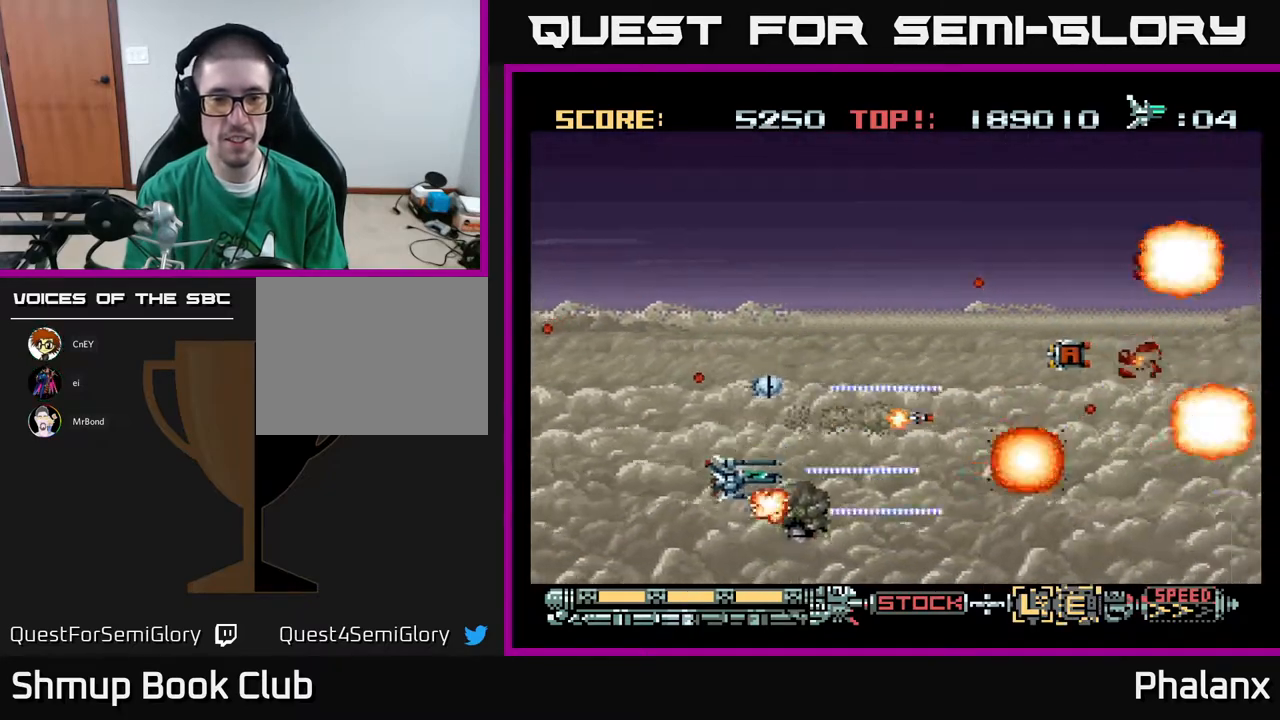
{"buttons": ["A", "DPAD_UP", "DPAD_LEFT"], "right_stick": "center", "events": [[17, "DPAD_DOWN", "up"], [500, "DPAD_UP", "down"]]}
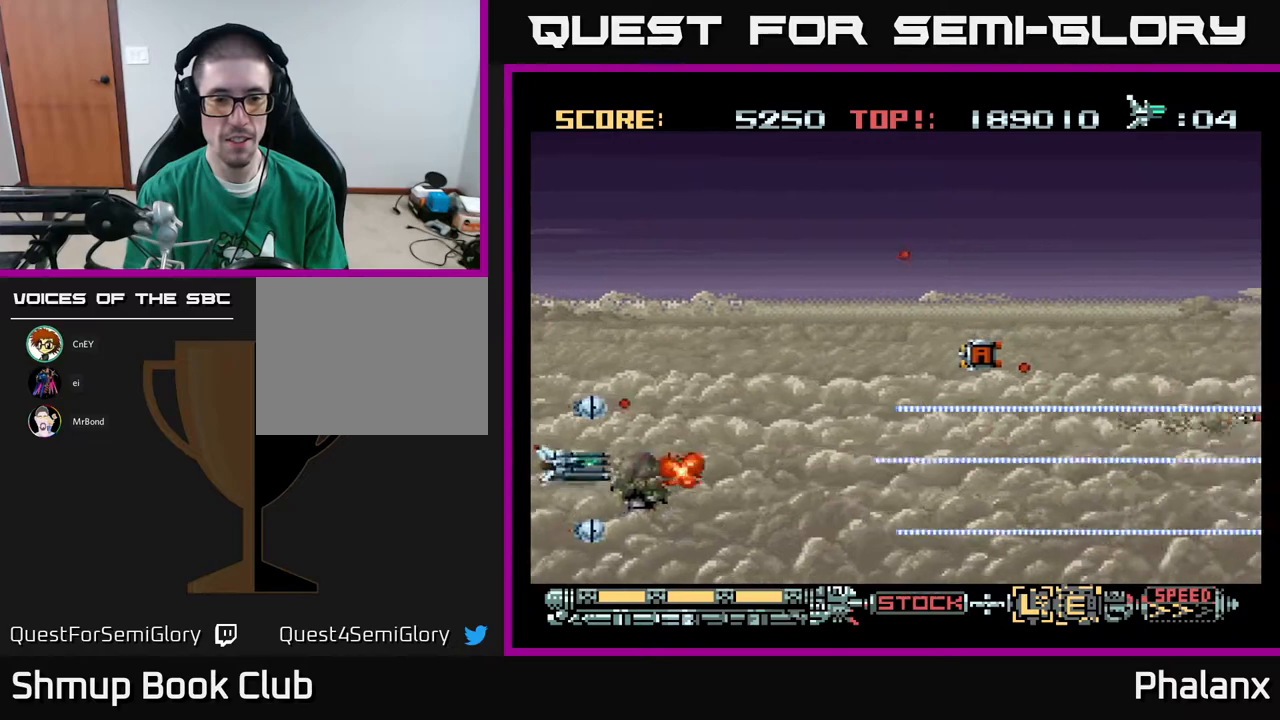
{"buttons": ["A", "DPAD_RIGHT"], "right_stick": "center", "events": [[417, "DPAD_LEFT", "up"], [450, "DPAD_UP", "up"], [483, "DPAD_RIGHT", "down"]]}
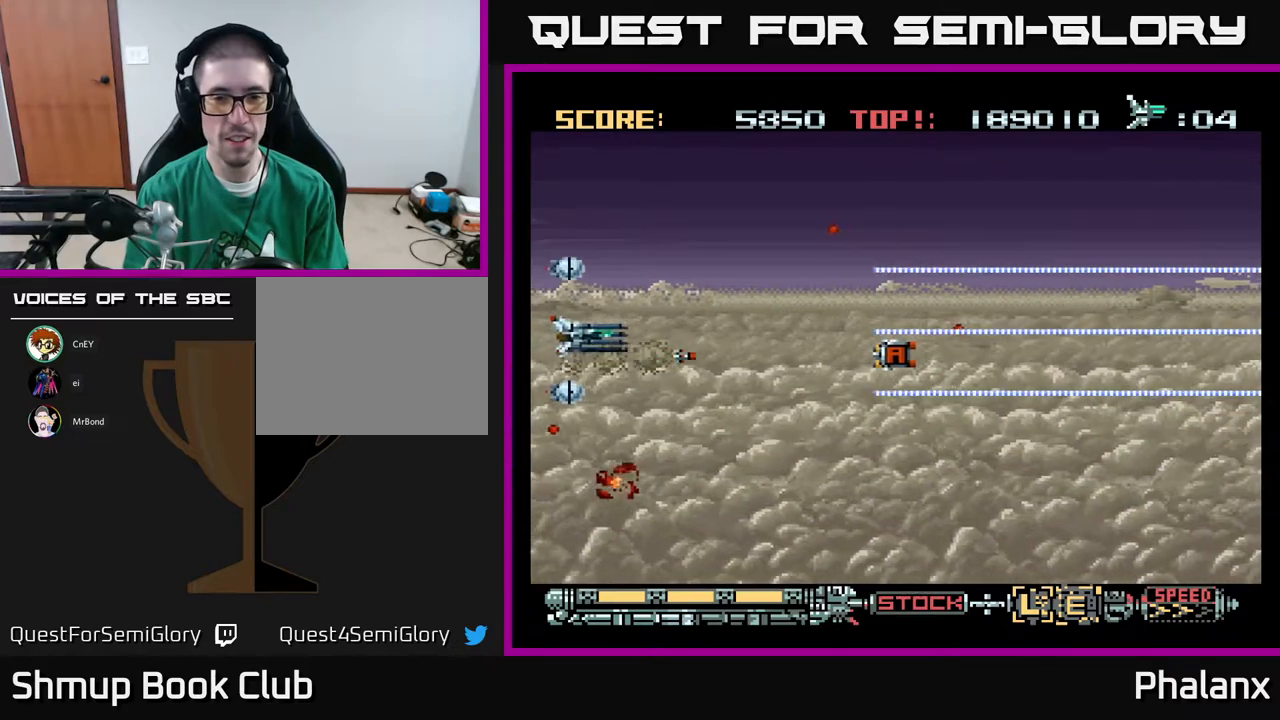
{"buttons": ["A", "DPAD_RIGHT"], "right_stick": "center", "events": [[283, "DPAD_DOWN", "down"], [350, "DPAD_DOWN", "up"]]}
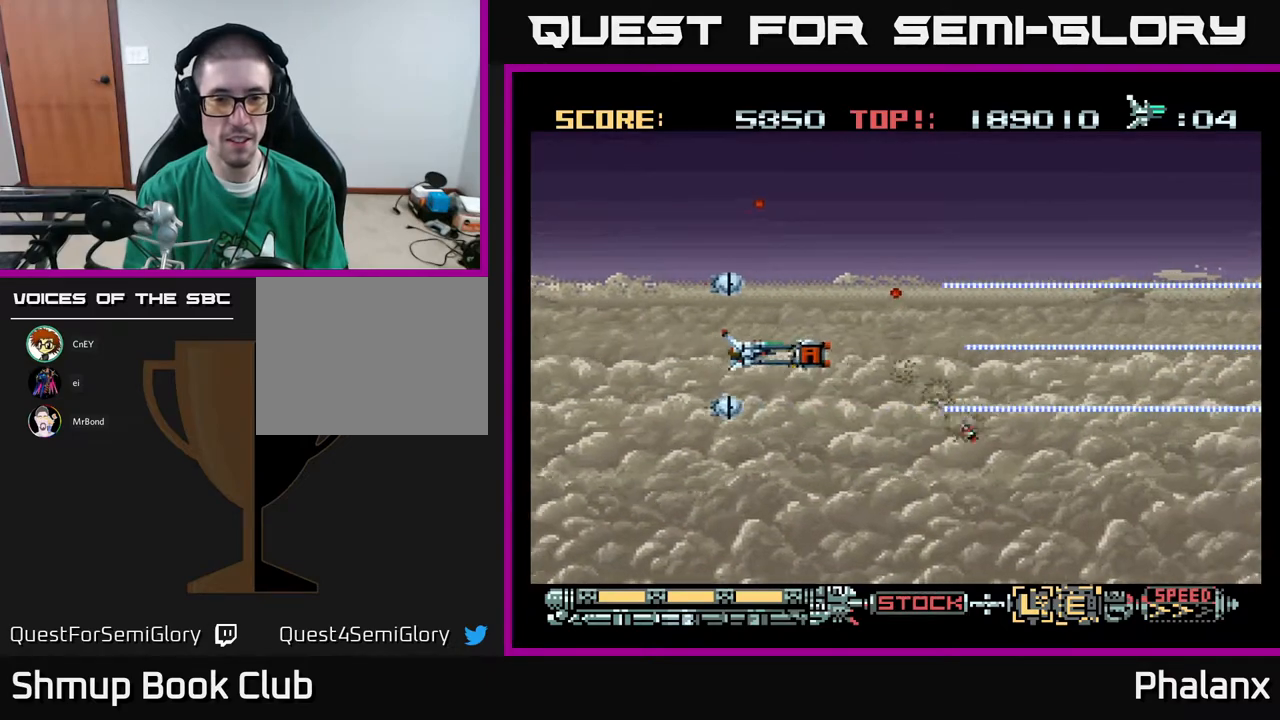
{"buttons": ["A", "DPAD_RIGHT"], "right_stick": "center", "events": [[233, "DPAD_DOWN", "down"], [467, "DPAD_DOWN", "up"]]}
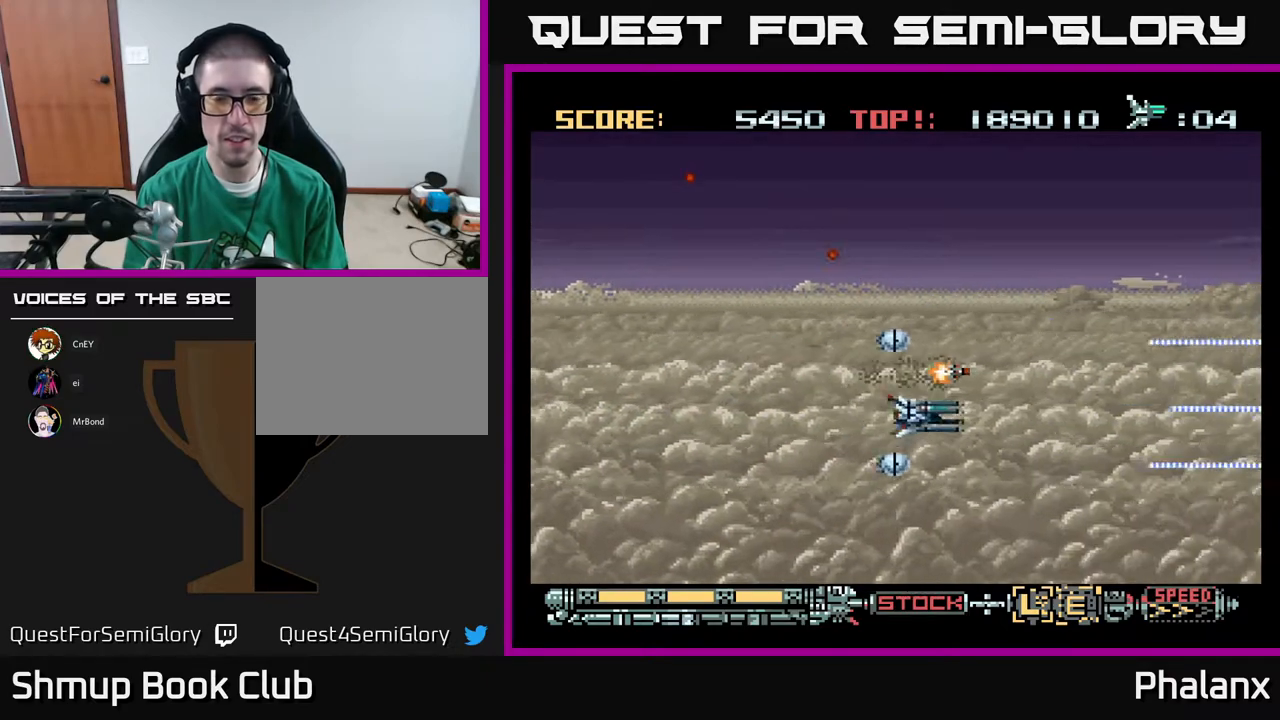
{"buttons": ["A"], "right_stick": "center", "events": [[17, "DPAD_DOWN", "down"], [67, "DPAD_DOWN", "up"], [83, "DPAD_RIGHT", "up"], [150, "DPAD_UP", "down"], [283, "DPAD_UP", "up"]]}
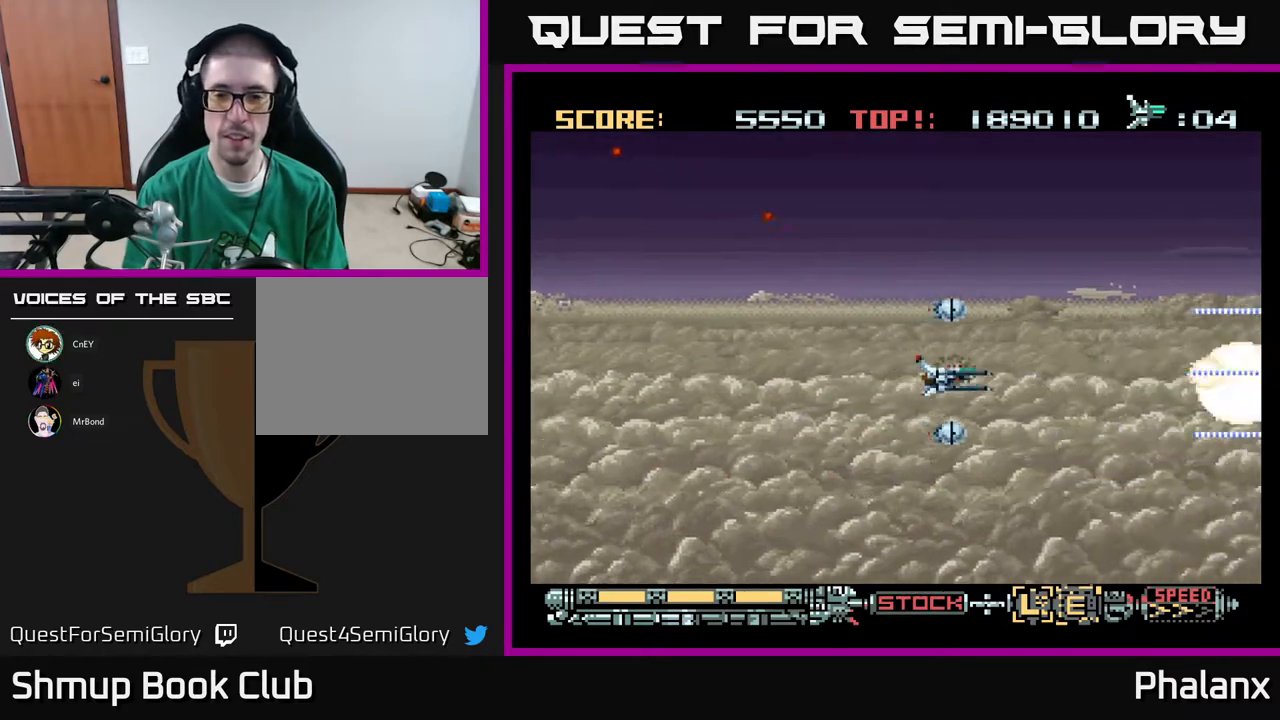
{"buttons": ["A", "DPAD_UP"], "right_stick": "center", "events": [[467, "DPAD_UP", "down"]]}
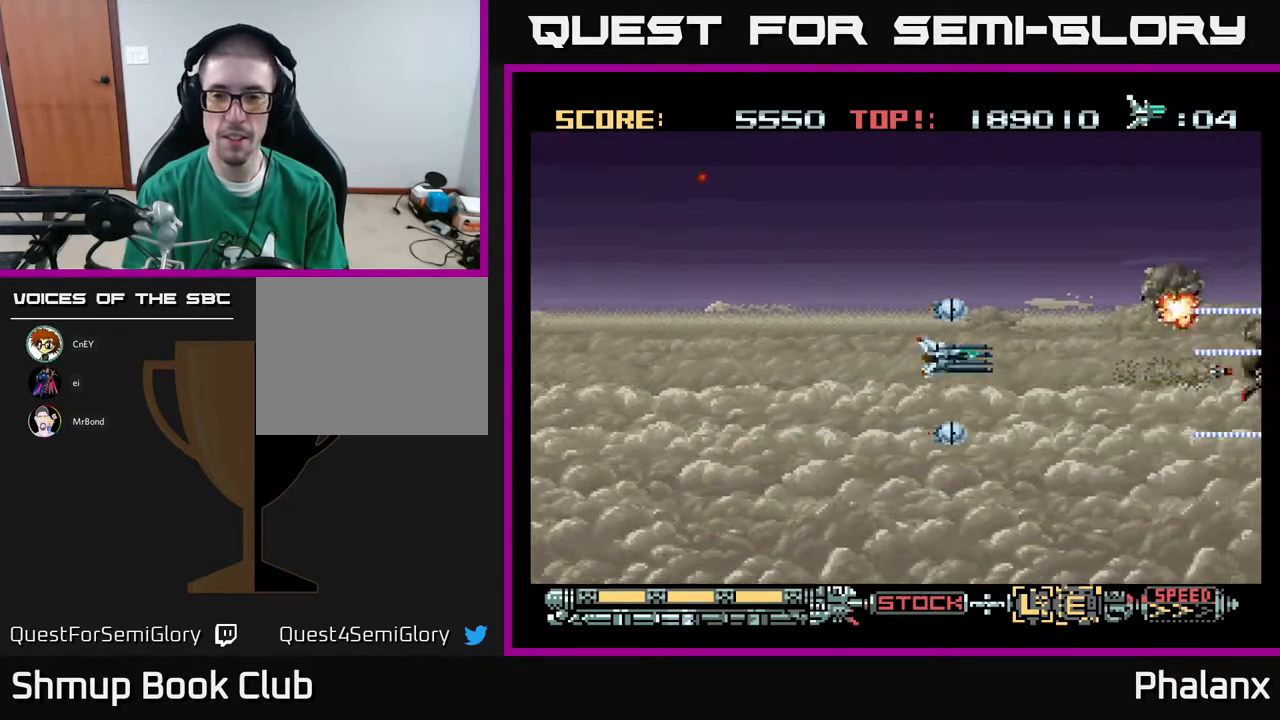
{"buttons": ["A"], "right_stick": "center", "events": [[67, "DPAD_UP", "up"], [233, "DPAD_LEFT", "down"], [333, "DPAD_LEFT", "up"]]}
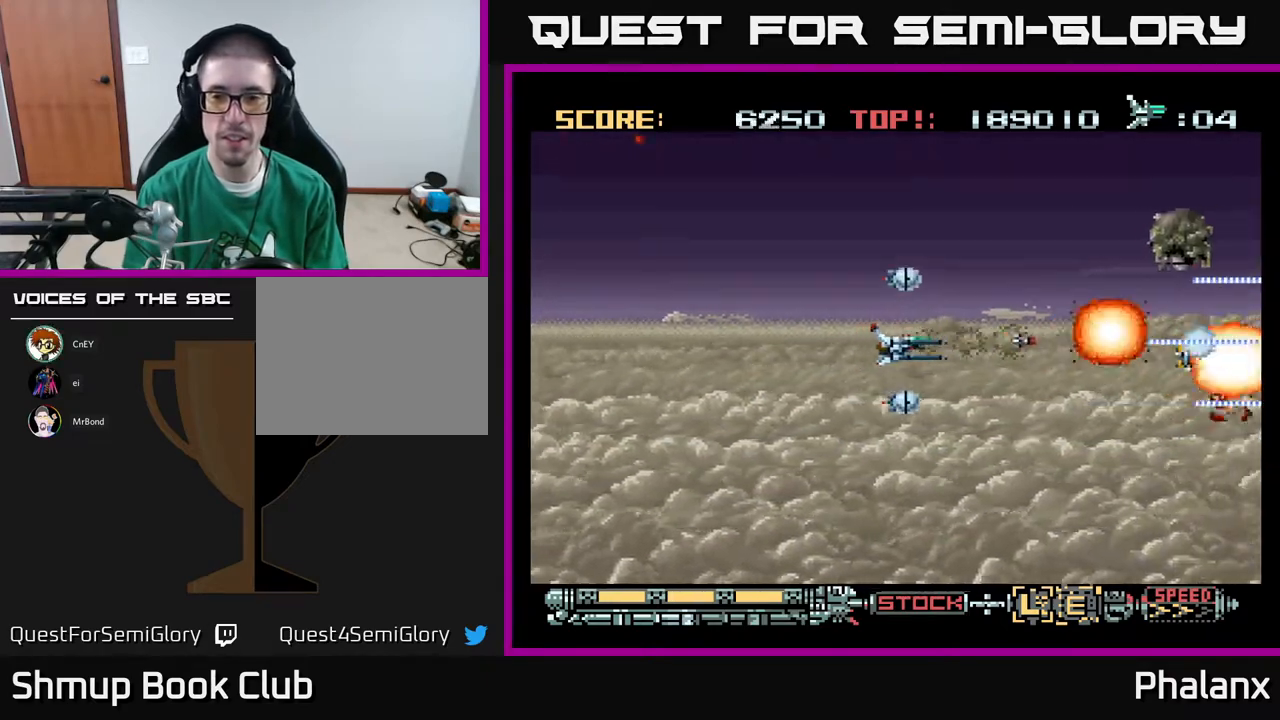
{"buttons": ["A", "DPAD_LEFT"], "right_stick": "center", "events": [[167, "DPAD_UP", "down"], [283, "DPAD_UP", "up"], [500, "DPAD_LEFT", "down"]]}
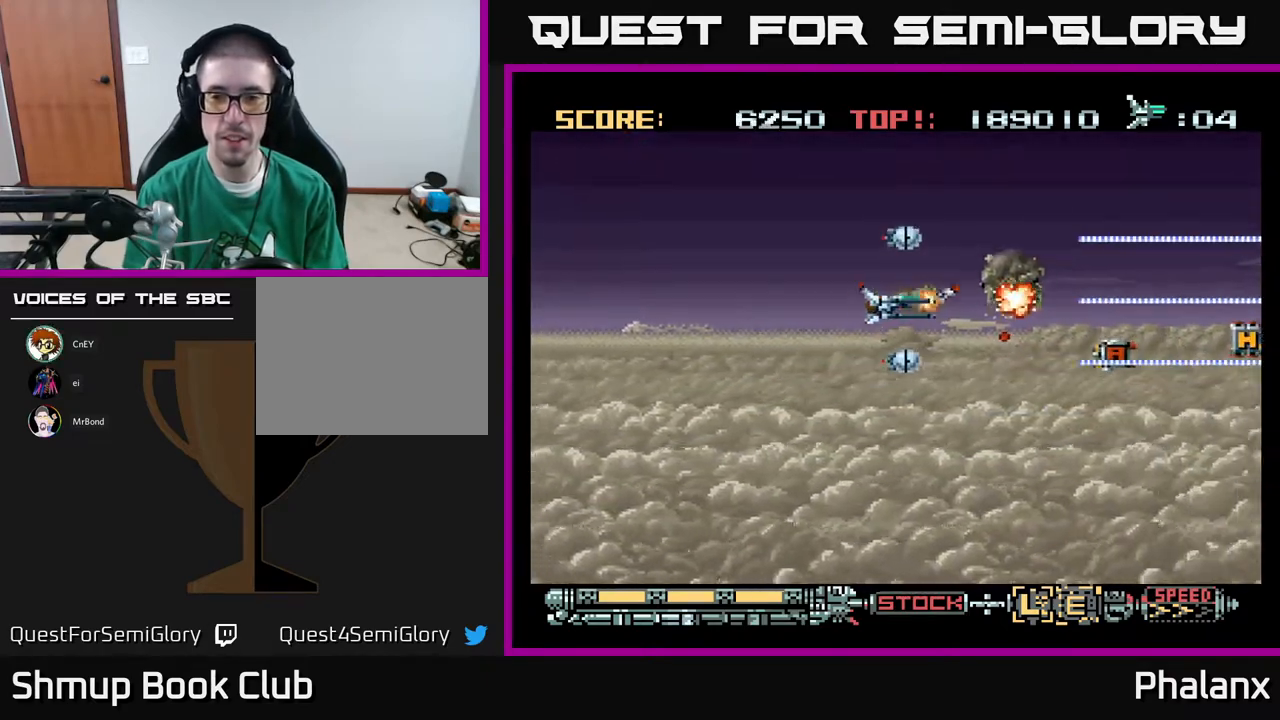
{"buttons": ["A", "DPAD_DOWN"], "right_stick": "center", "events": [[183, "DPAD_DOWN", "down"], [217, "DPAD_LEFT", "up"]]}
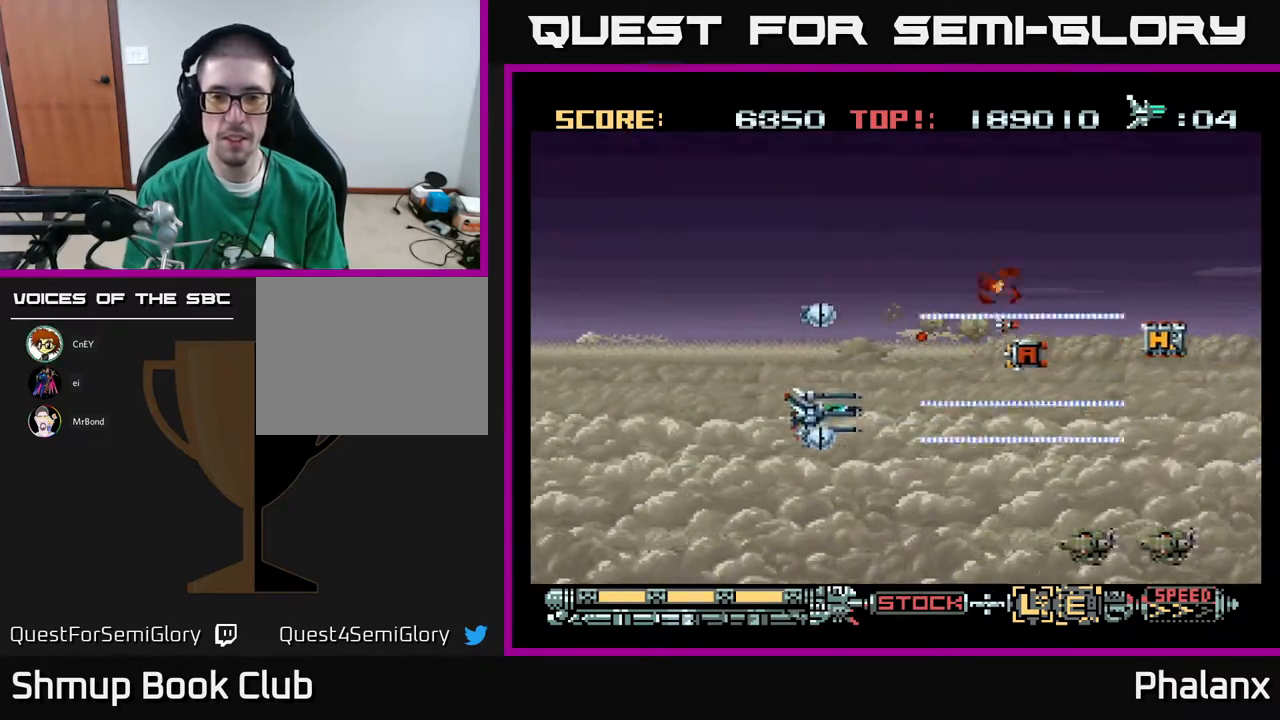
{"buttons": ["A"], "right_stick": "center", "events": [[317, "DPAD_DOWN", "up"], [383, "DPAD_LEFT", "down"], [500, "DPAD_LEFT", "up"]]}
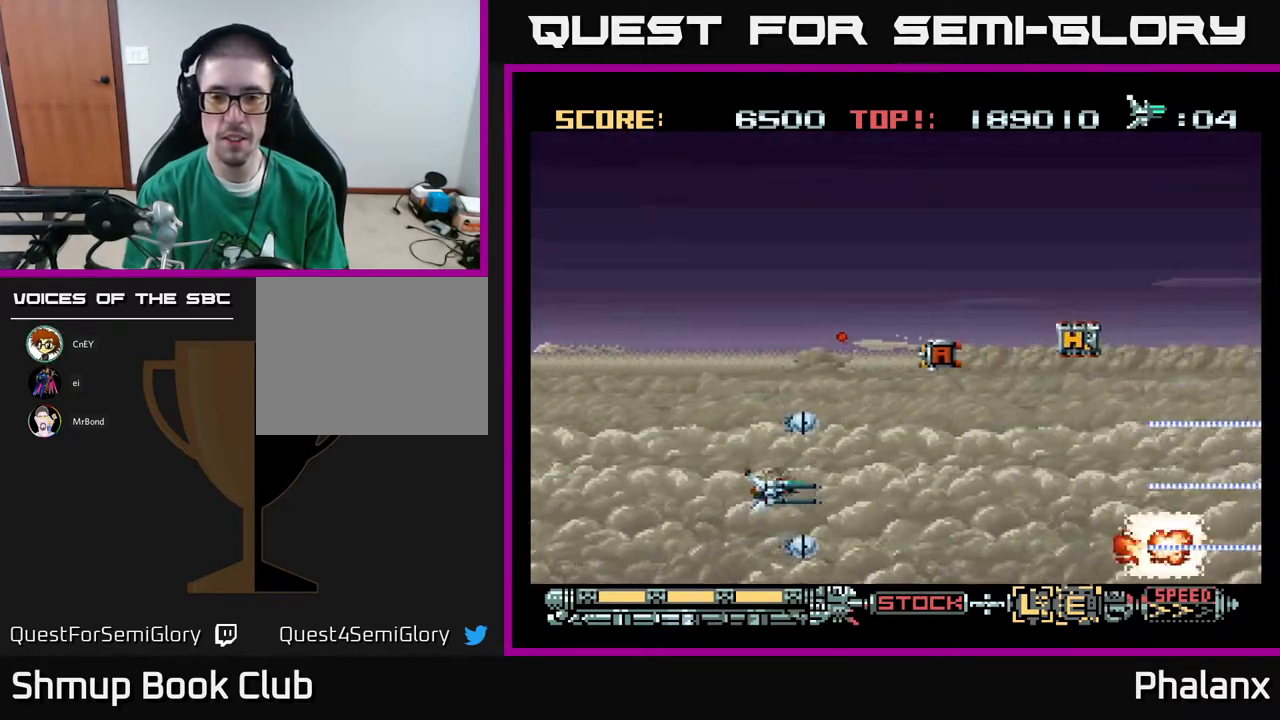
{"buttons": ["A", "DPAD_UP"], "right_stick": "center", "events": [[283, "DPAD_RIGHT", "down"], [333, "DPAD_UP", "down"], [450, "DPAD_RIGHT", "up"]]}
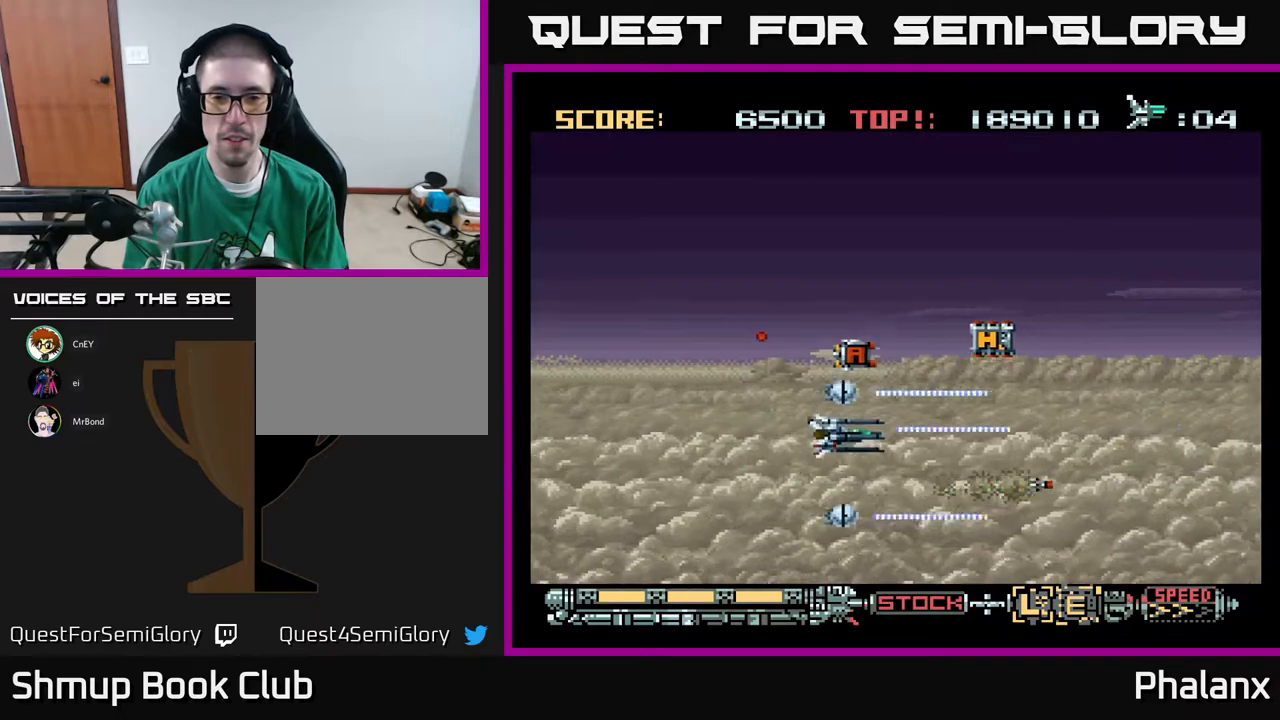
{"buttons": ["A", "DPAD_DOWN"], "right_stick": "center", "events": [[300, "DPAD_UP", "up"], [350, "DPAD_LEFT", "down"], [400, "DPAD_DOWN", "down"], [500, "DPAD_LEFT", "up"]]}
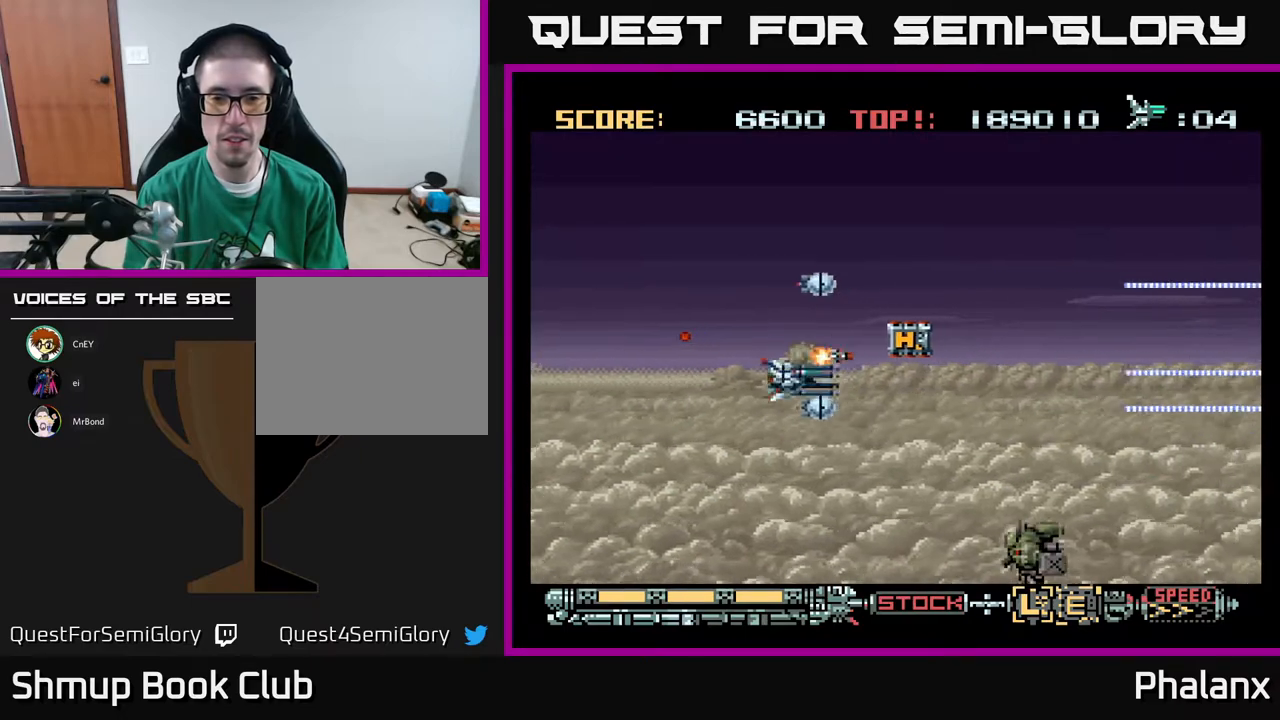
{"buttons": ["A"], "right_stick": "center", "events": [[33, "DPAD_DOWN", "up"], [83, "DPAD_LEFT", "down"], [217, "DPAD_DOWN", "down"], [217, "DPAD_LEFT", "up"], [283, "DPAD_DOWN", "up"], [417, "DPAD_DOWN", "down"], [500, "DPAD_DOWN", "up"]]}
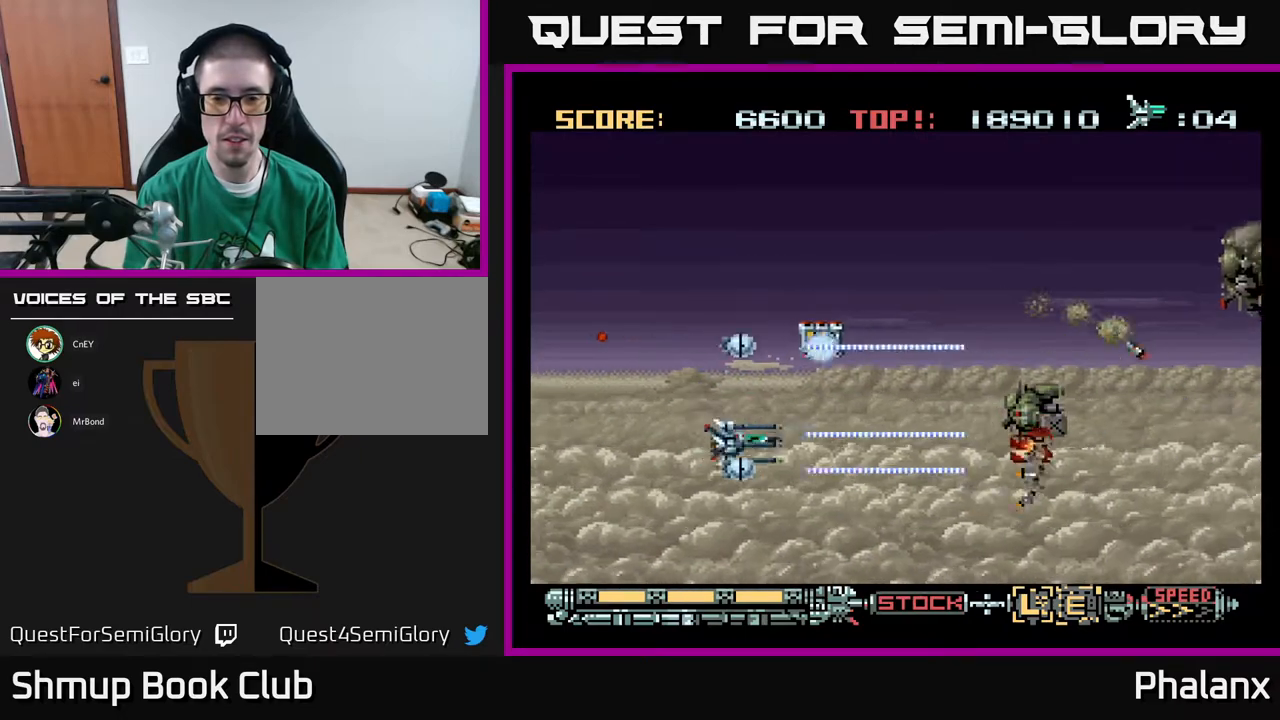
{"buttons": ["A", "DPAD_UP"], "right_stick": "center", "events": [[17, "DPAD_LEFT", "down"], [133, "DPAD_LEFT", "up"], [267, "DPAD_UP", "down"], [317, "DPAD_LEFT", "down"], [383, "DPAD_LEFT", "up"]]}
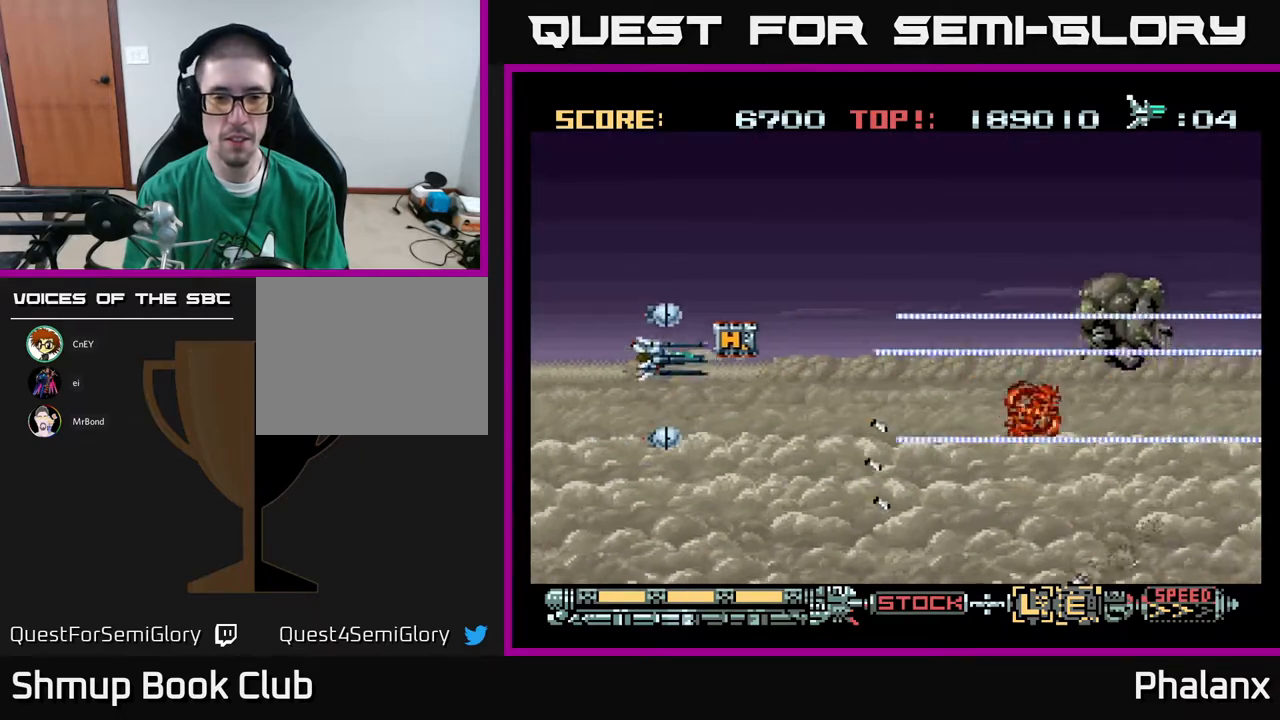
{"buttons": ["A", "DPAD_DOWN", "DPAD_LEFT"], "right_stick": "center", "events": [[83, "DPAD_RIGHT", "down"], [217, "DPAD_UP", "up"], [250, "DPAD_DOWN", "down"], [250, "DPAD_RIGHT", "up"], [283, "DPAD_LEFT", "down"]]}